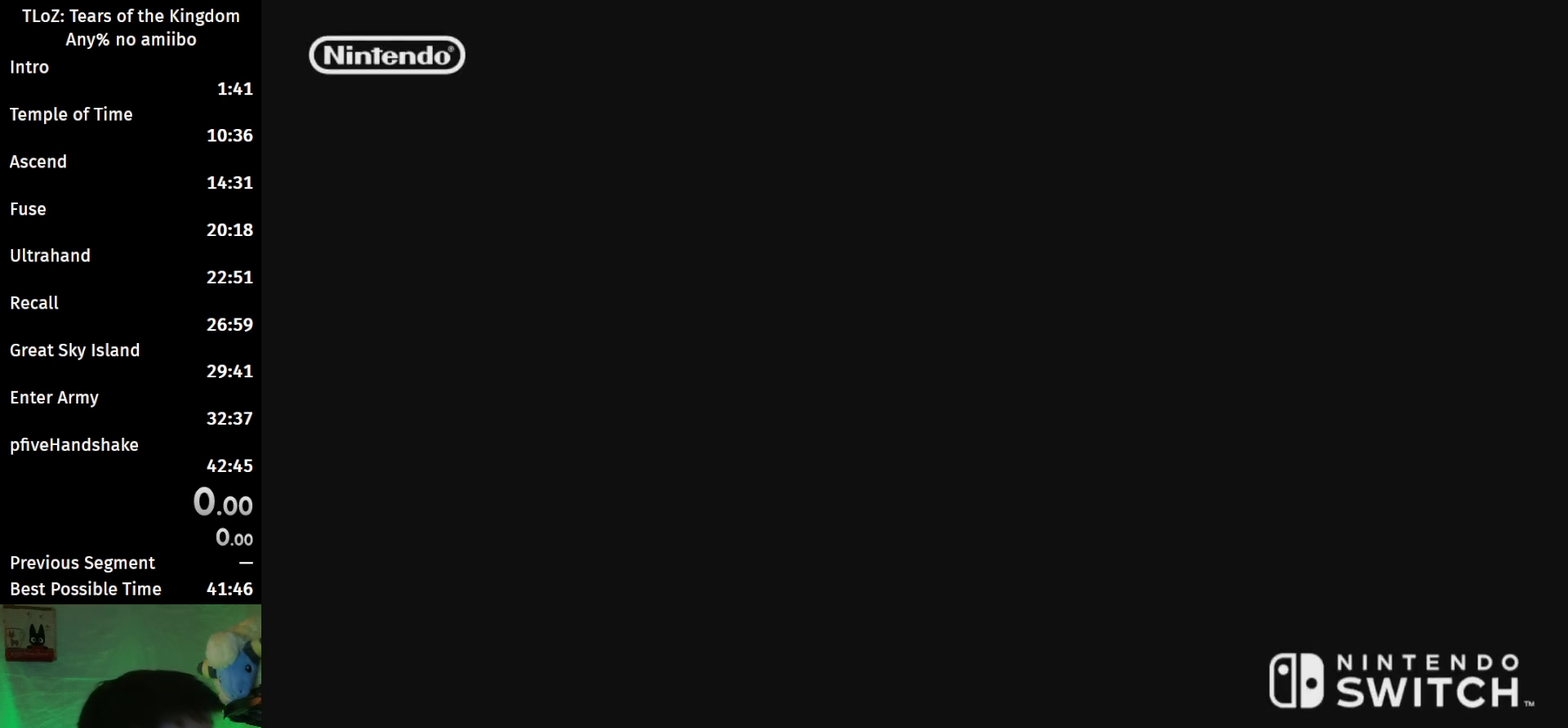
Gameplay with a controller (Nintendo layout); each line is a JSON object with the inputs held at the frame after it. "events" lists button and stick changes between this image and that frame as [ms after this image, input, new state], when the widget could be followed in between. This overlay highlights the sticks when they move; stick clicks (L3 R3) are not distinguishable. Not read: L3 R3.
{"buttons": [], "left_stick": "center", "right_stick": "down-right", "events": [[333, "right_stick", "right"], [433, "right_stick", "down-right"]]}
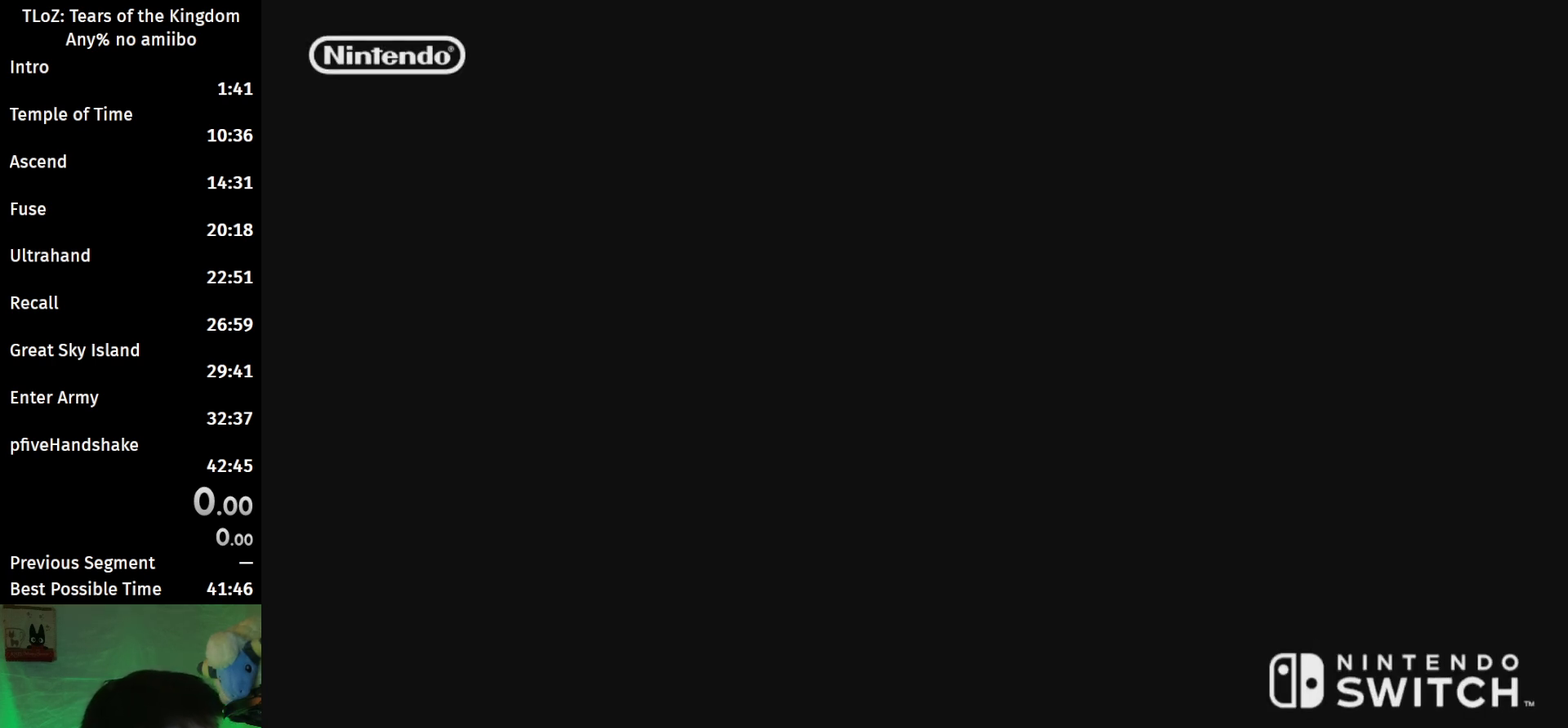
{"buttons": [], "left_stick": "center", "right_stick": "right", "events": [[67, "right_stick", "right"]]}
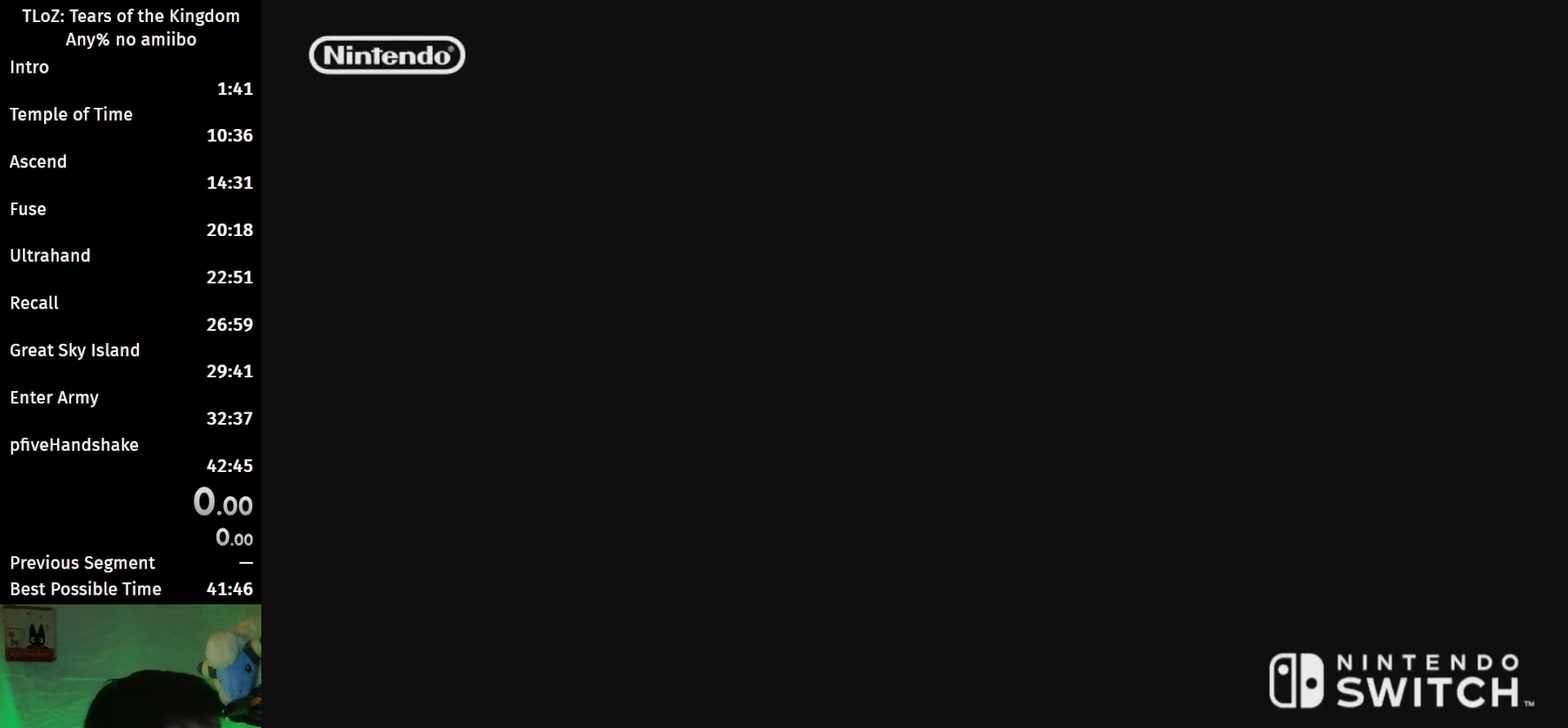
{"buttons": [], "left_stick": "center", "right_stick": "down-right", "events": [[67, "right_stick", "down-right"]]}
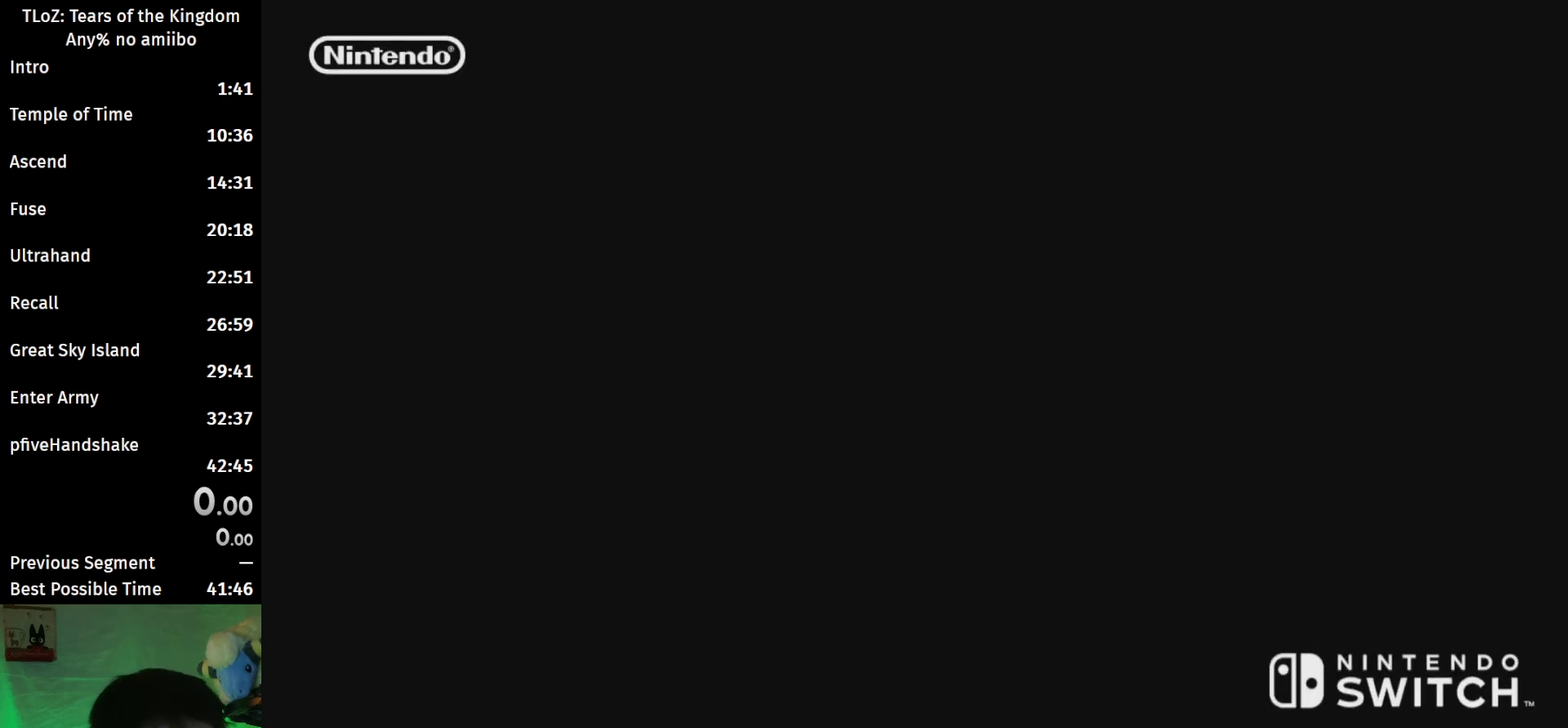
{"buttons": [], "left_stick": "center", "right_stick": "down-right", "events": []}
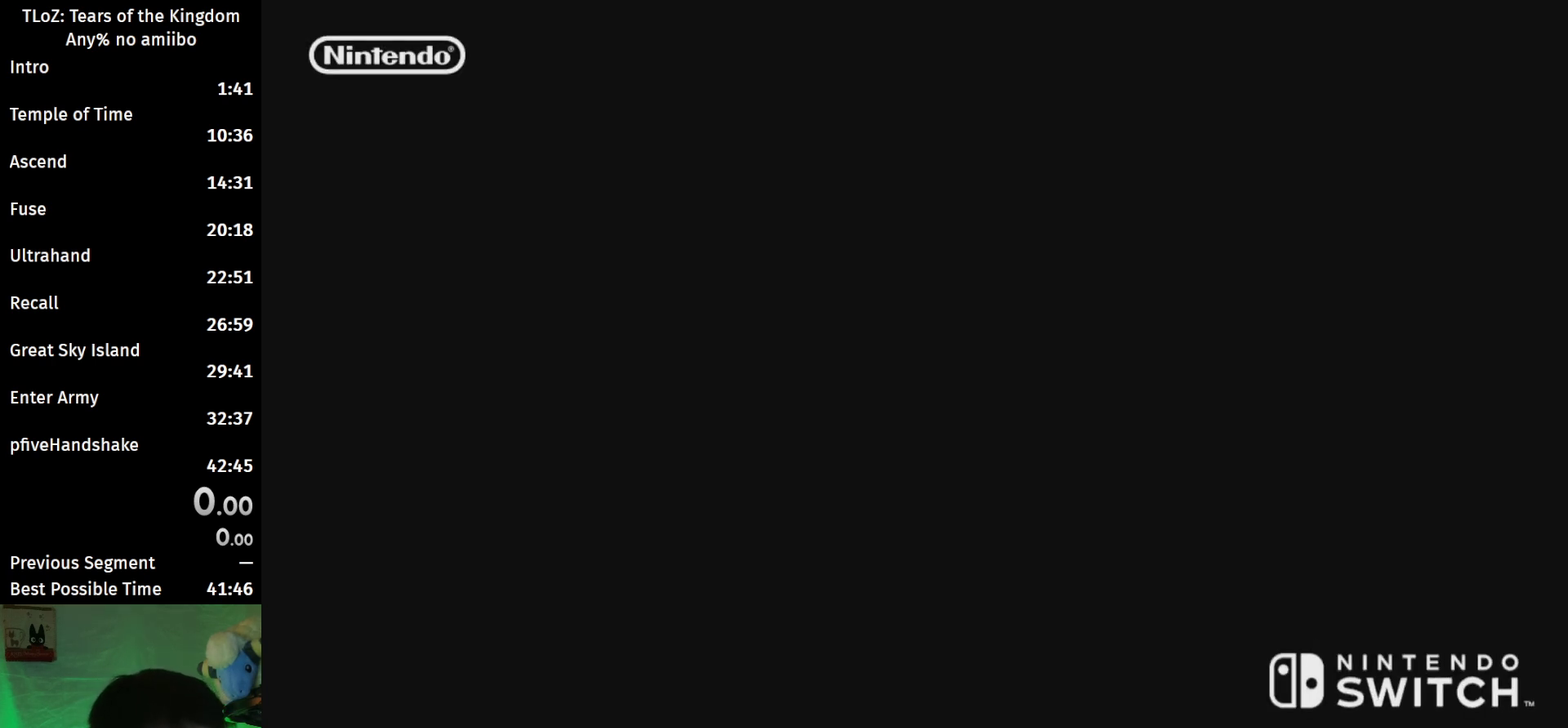
{"buttons": [], "left_stick": "center", "right_stick": "down-right", "events": [[100, "right_stick", "right"], [500, "right_stick", "down-right"]]}
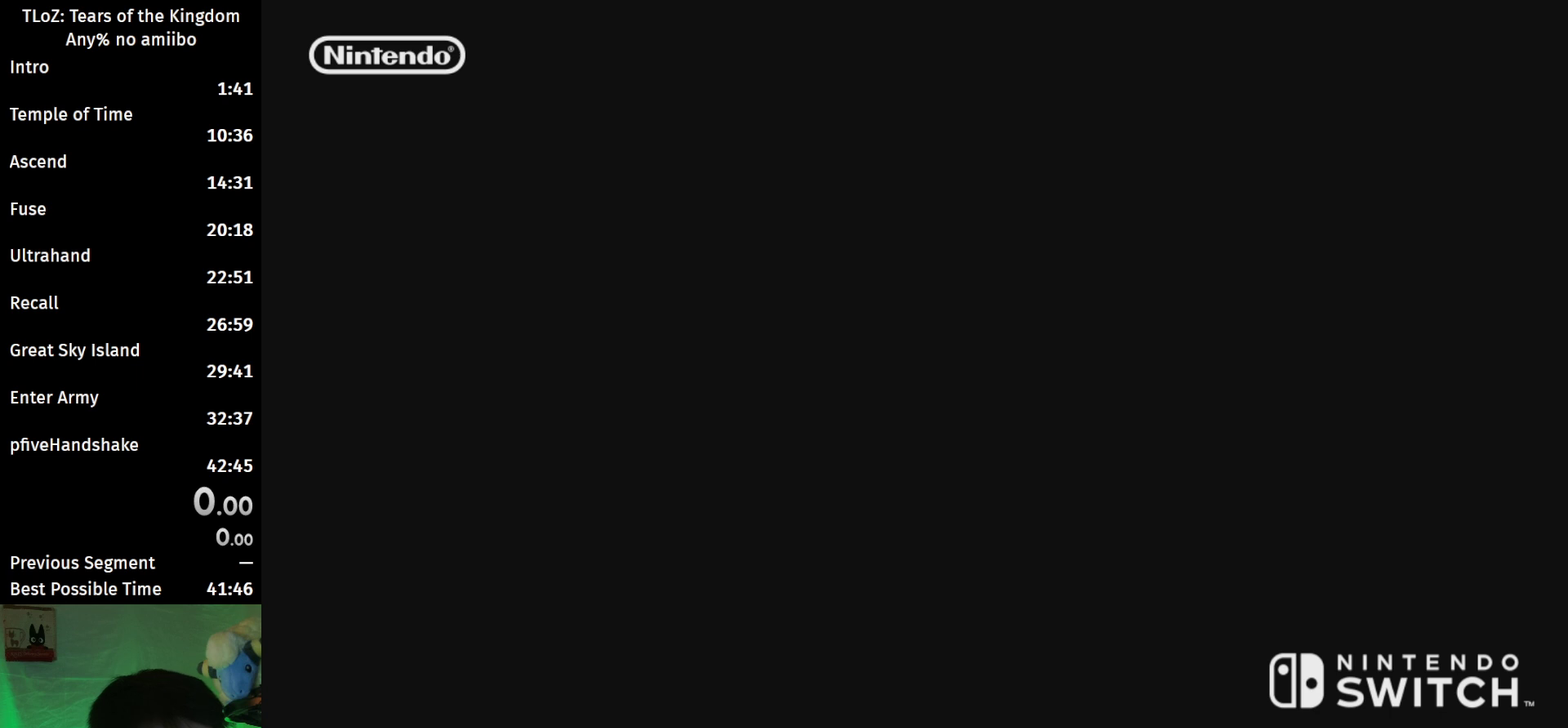
{"buttons": [], "left_stick": "center", "right_stick": "center", "events": [[200, "right_stick", "right"], [500, "right_stick", "center"]]}
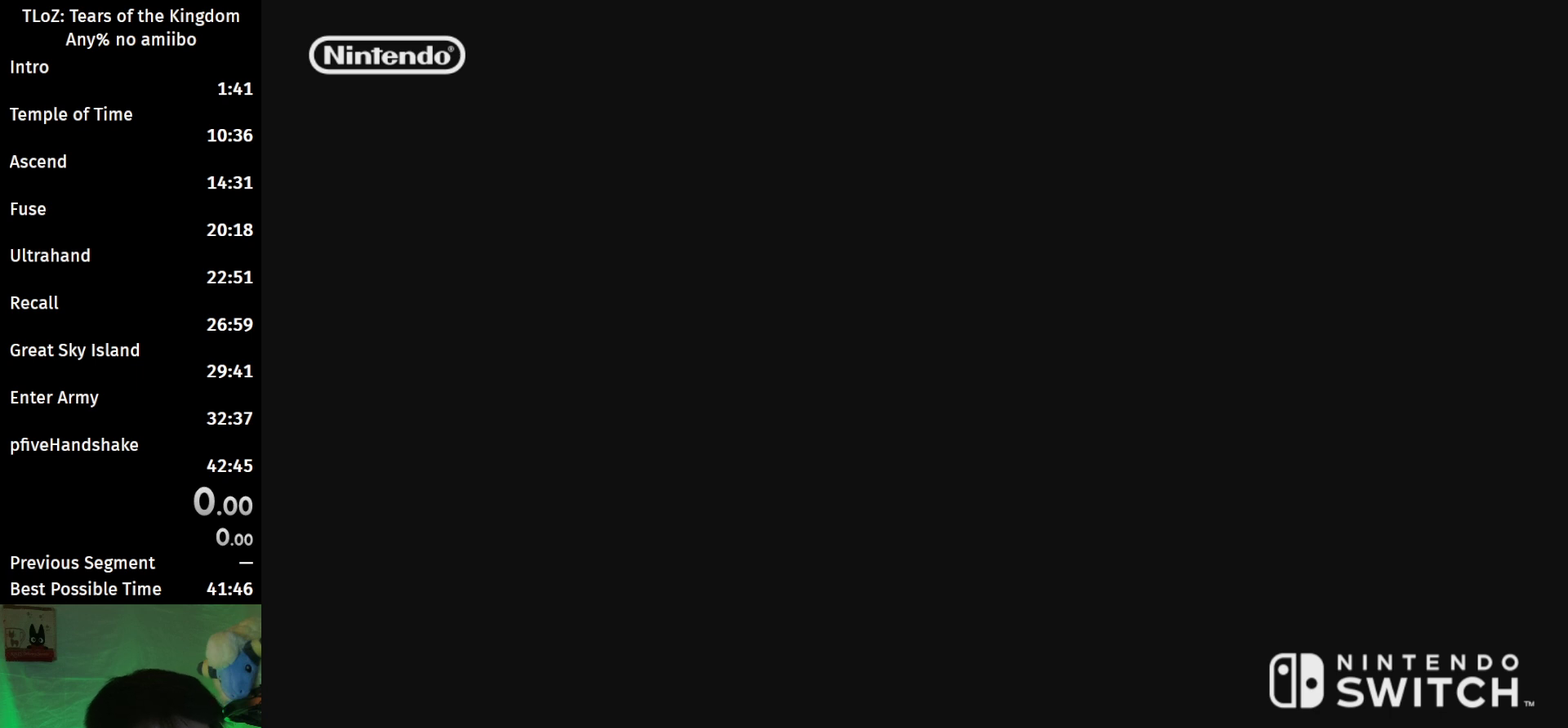
{"buttons": [], "left_stick": "center", "right_stick": "center", "events": []}
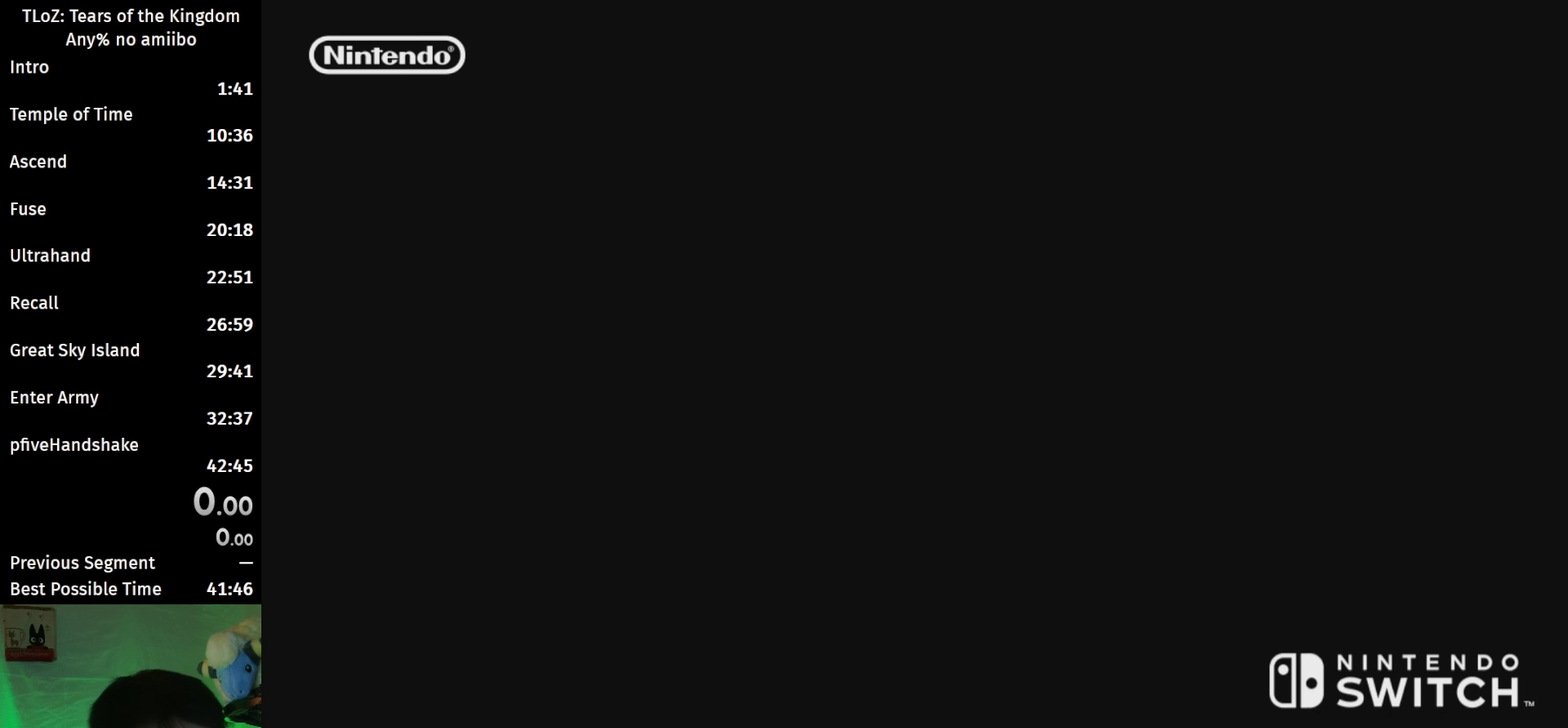
{"buttons": [], "left_stick": "center", "right_stick": "right", "events": [[433, "right_stick", "right"]]}
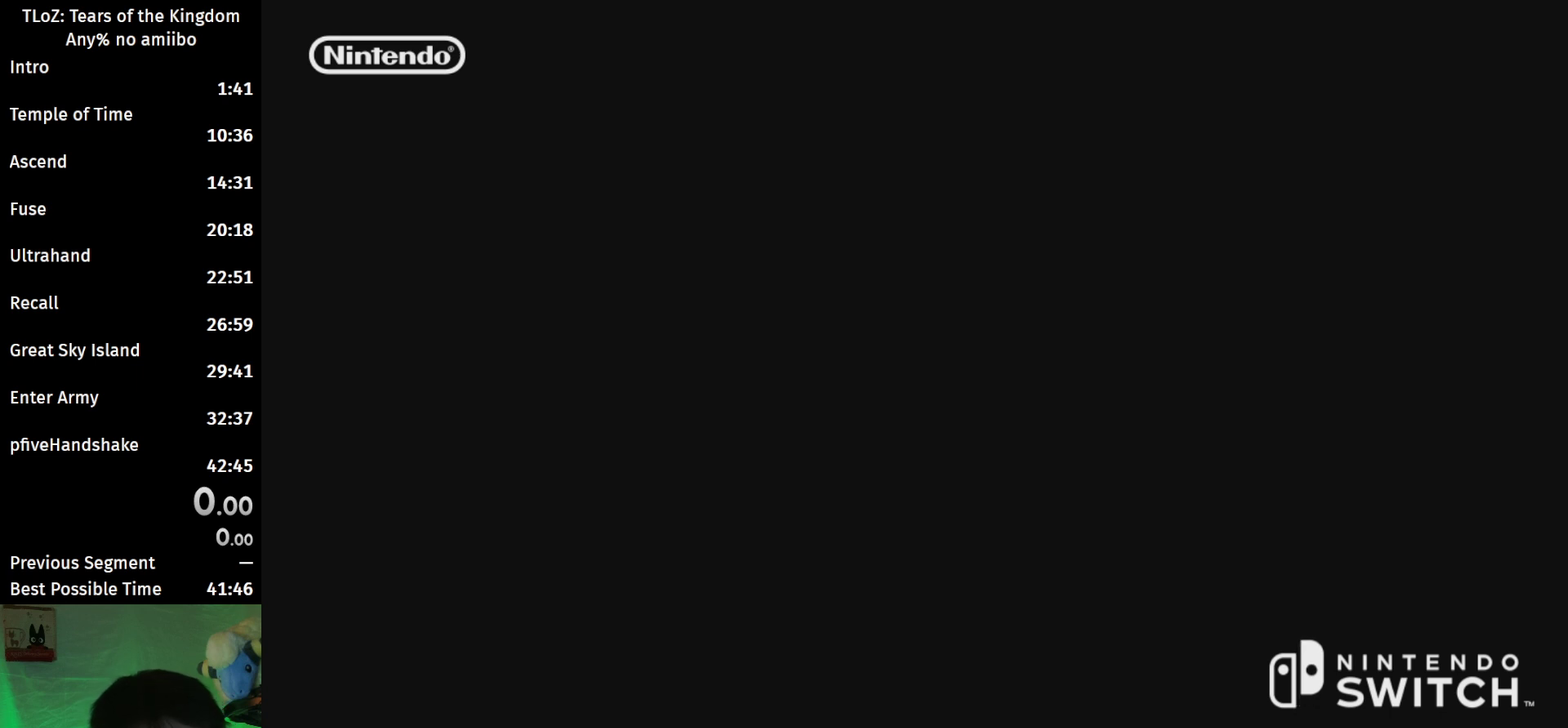
{"buttons": [], "left_stick": "center", "right_stick": "right", "events": []}
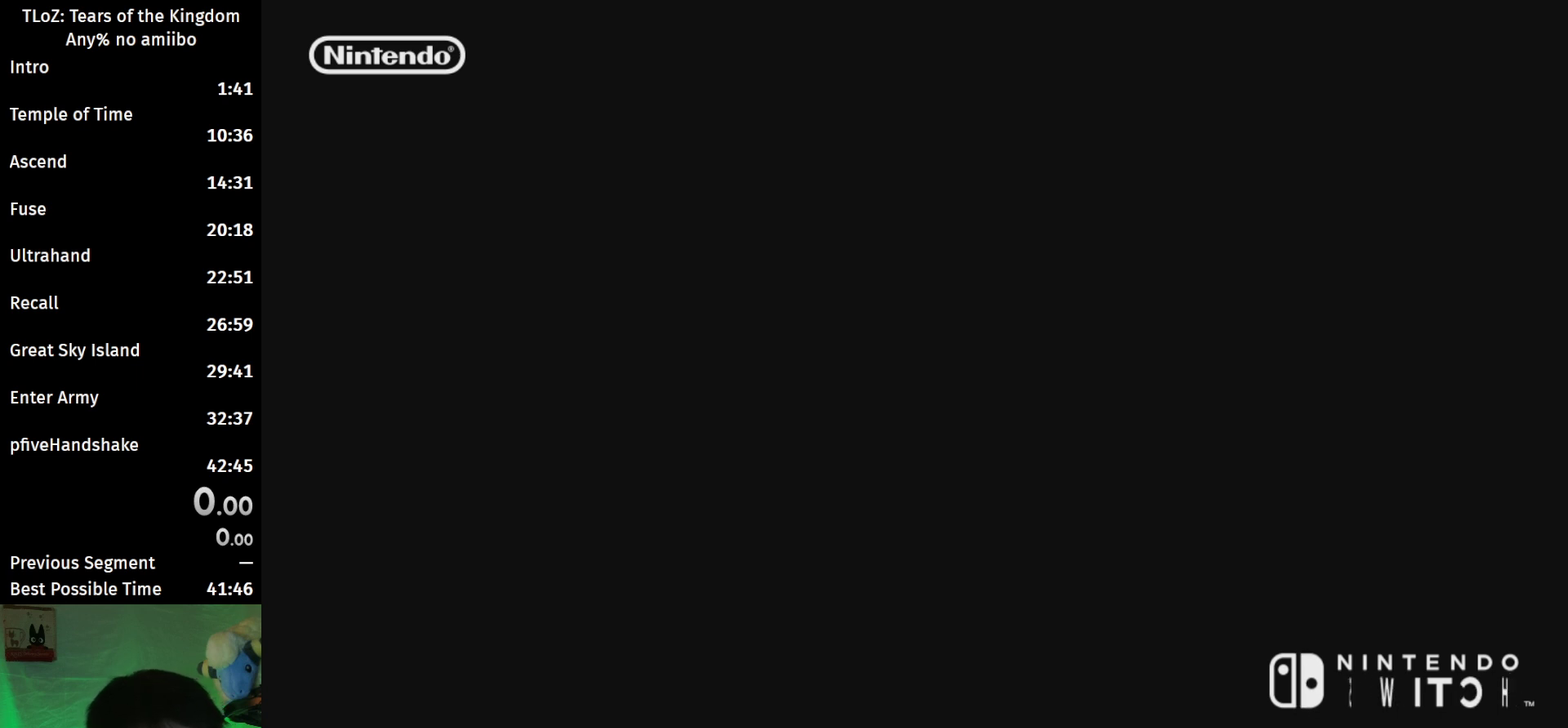
{"buttons": [], "left_stick": "center", "right_stick": "right", "events": []}
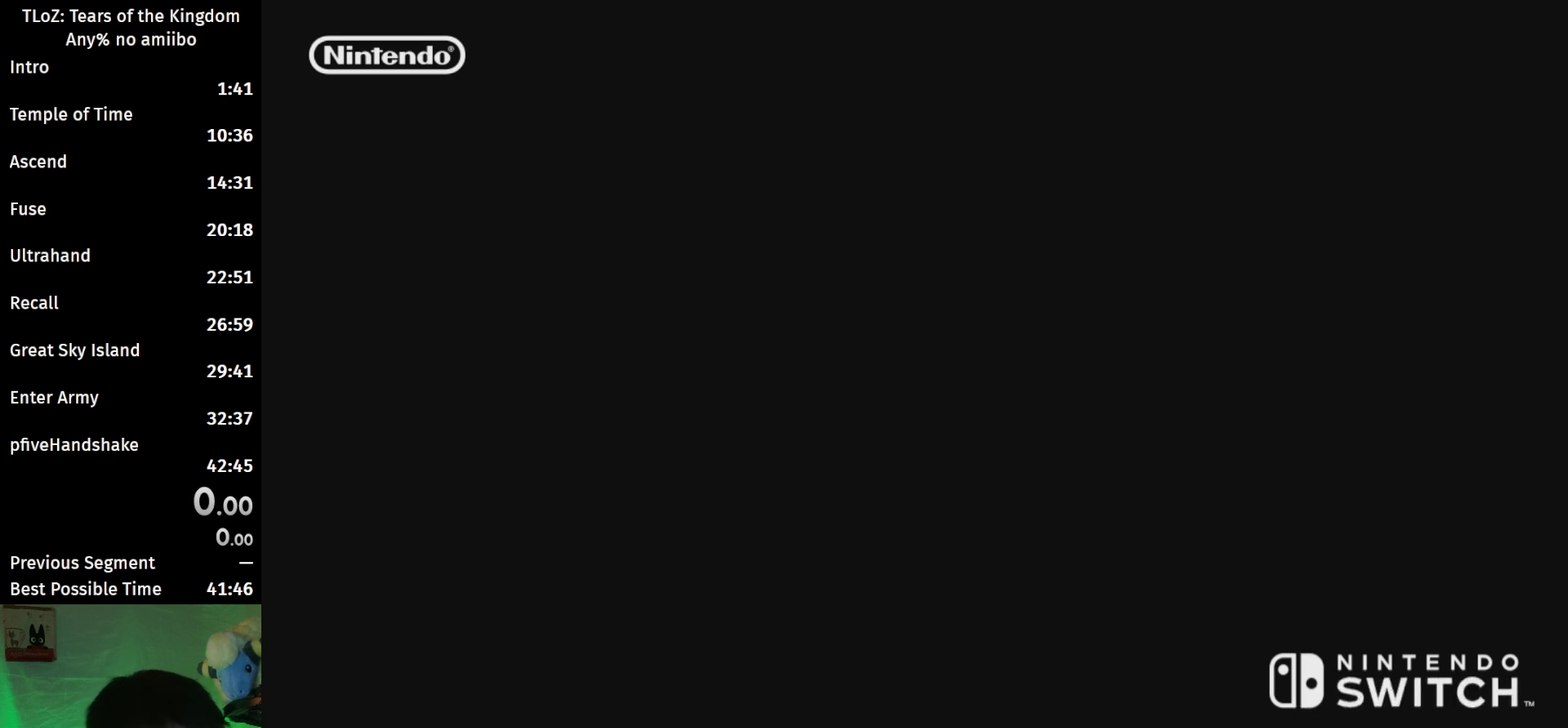
{"buttons": [], "left_stick": "center", "right_stick": "right", "events": []}
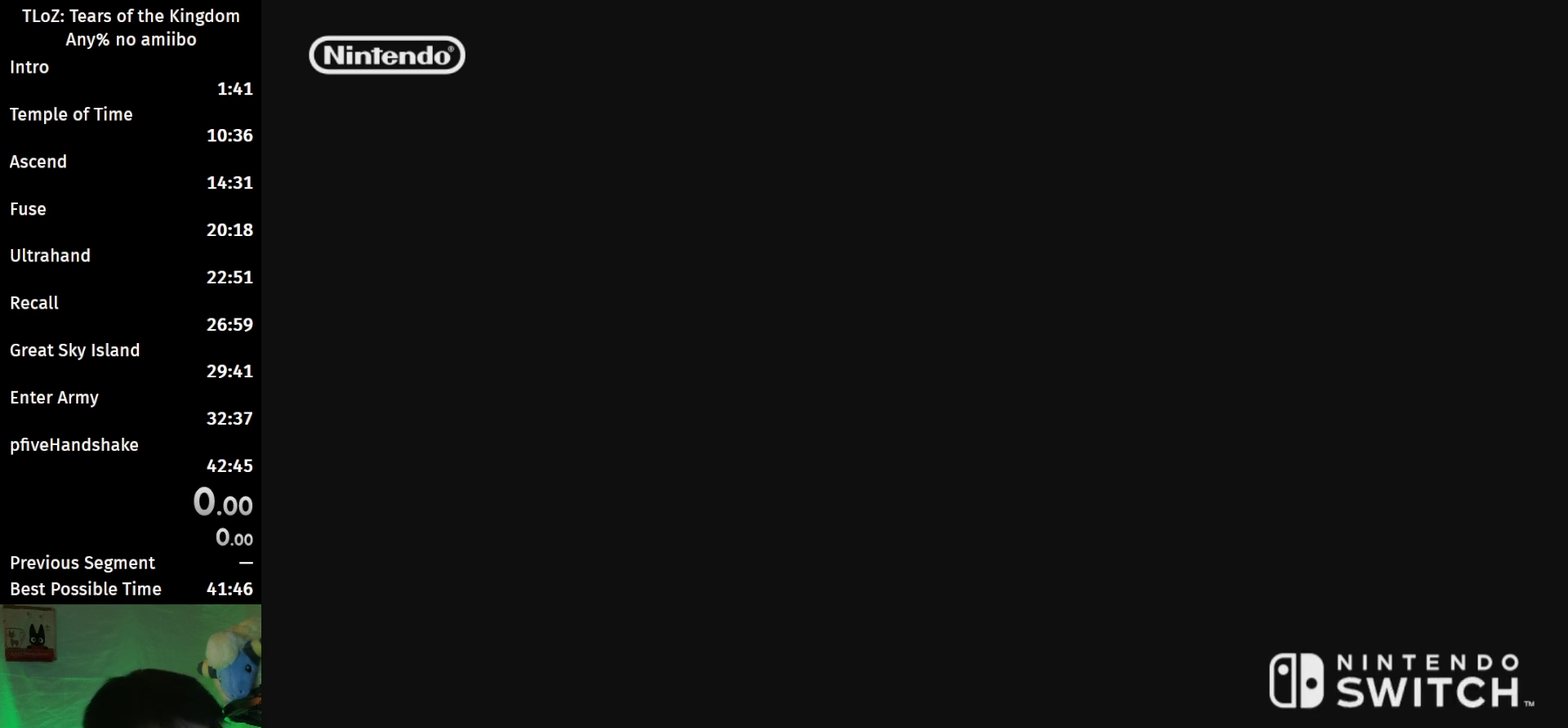
{"buttons": [], "left_stick": "center", "right_stick": "right", "events": []}
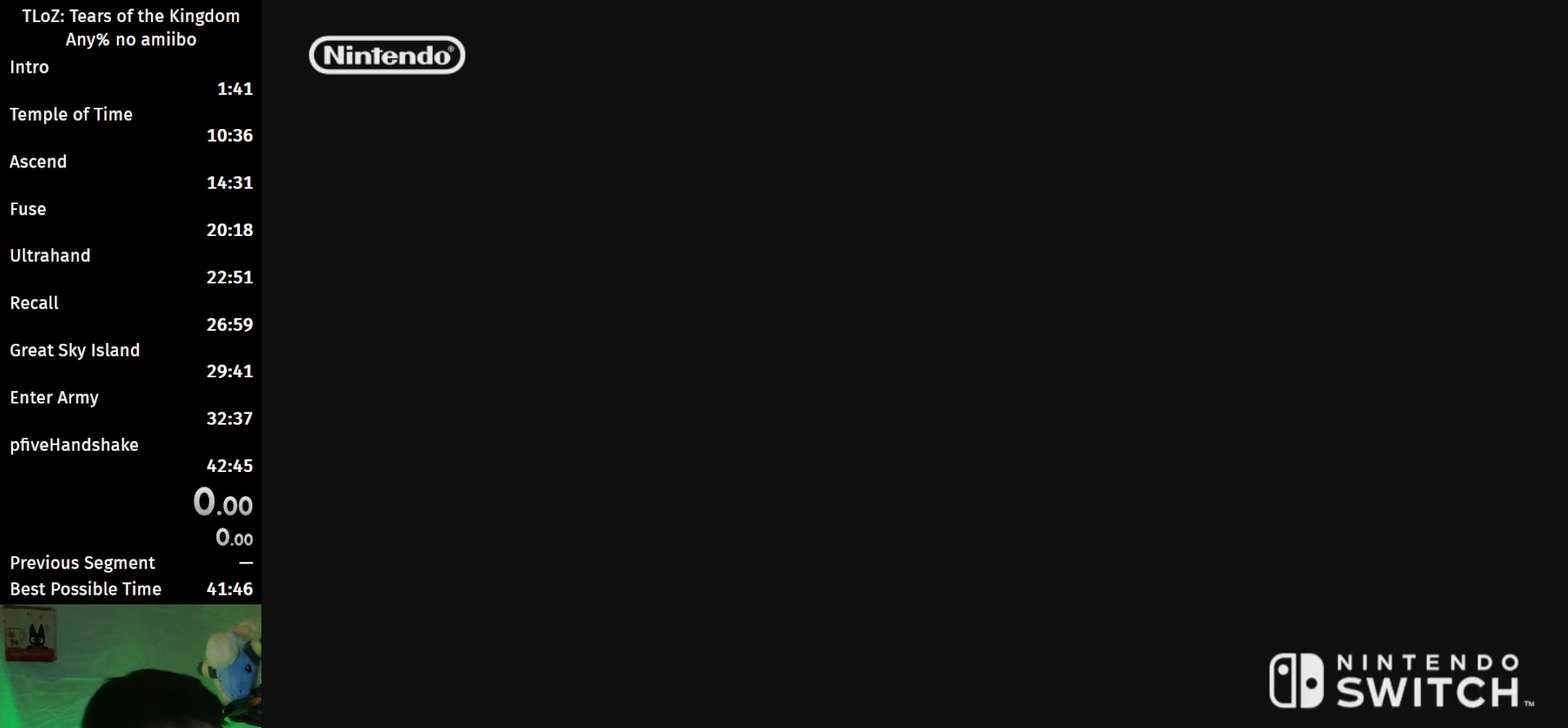
{"buttons": [], "left_stick": "center", "right_stick": "right", "events": []}
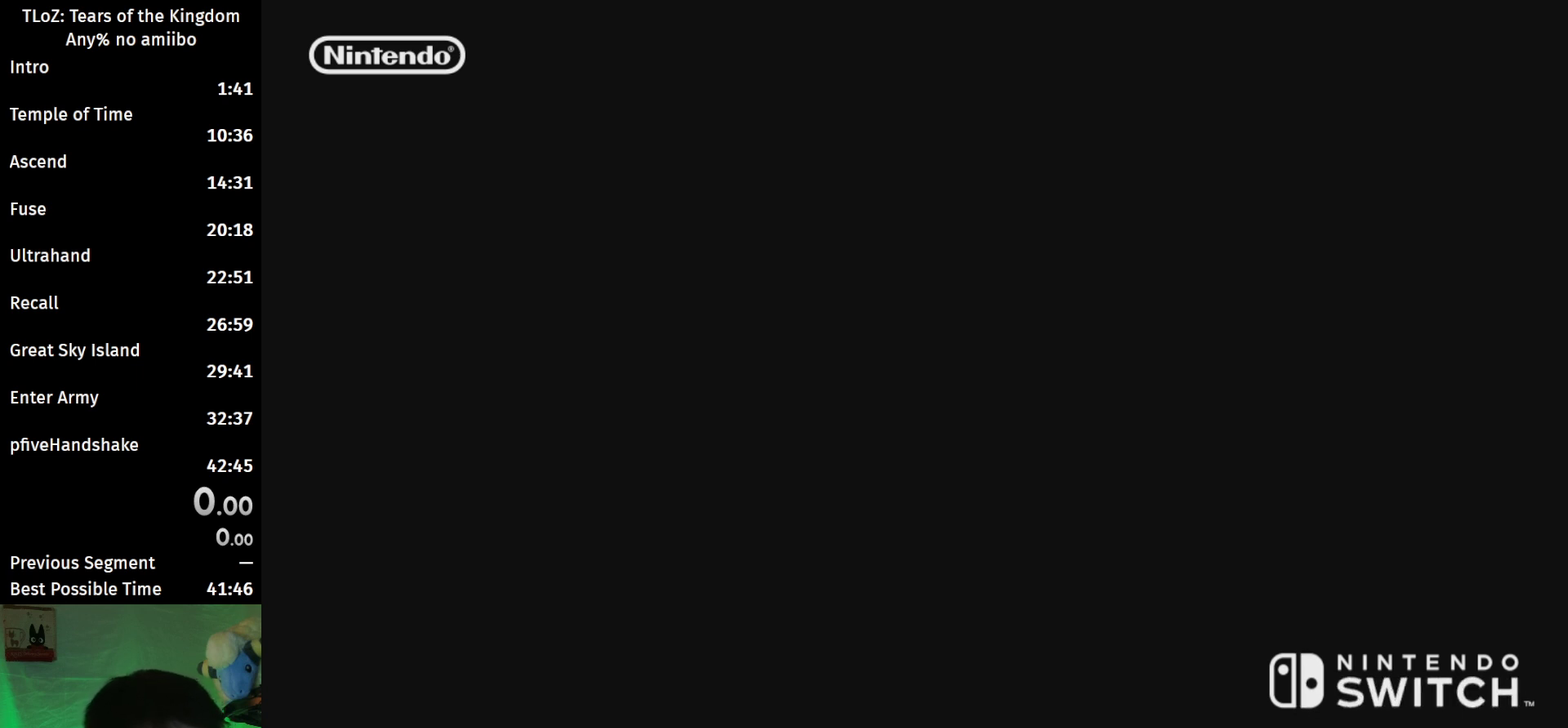
{"buttons": [], "left_stick": "center", "right_stick": "right", "events": []}
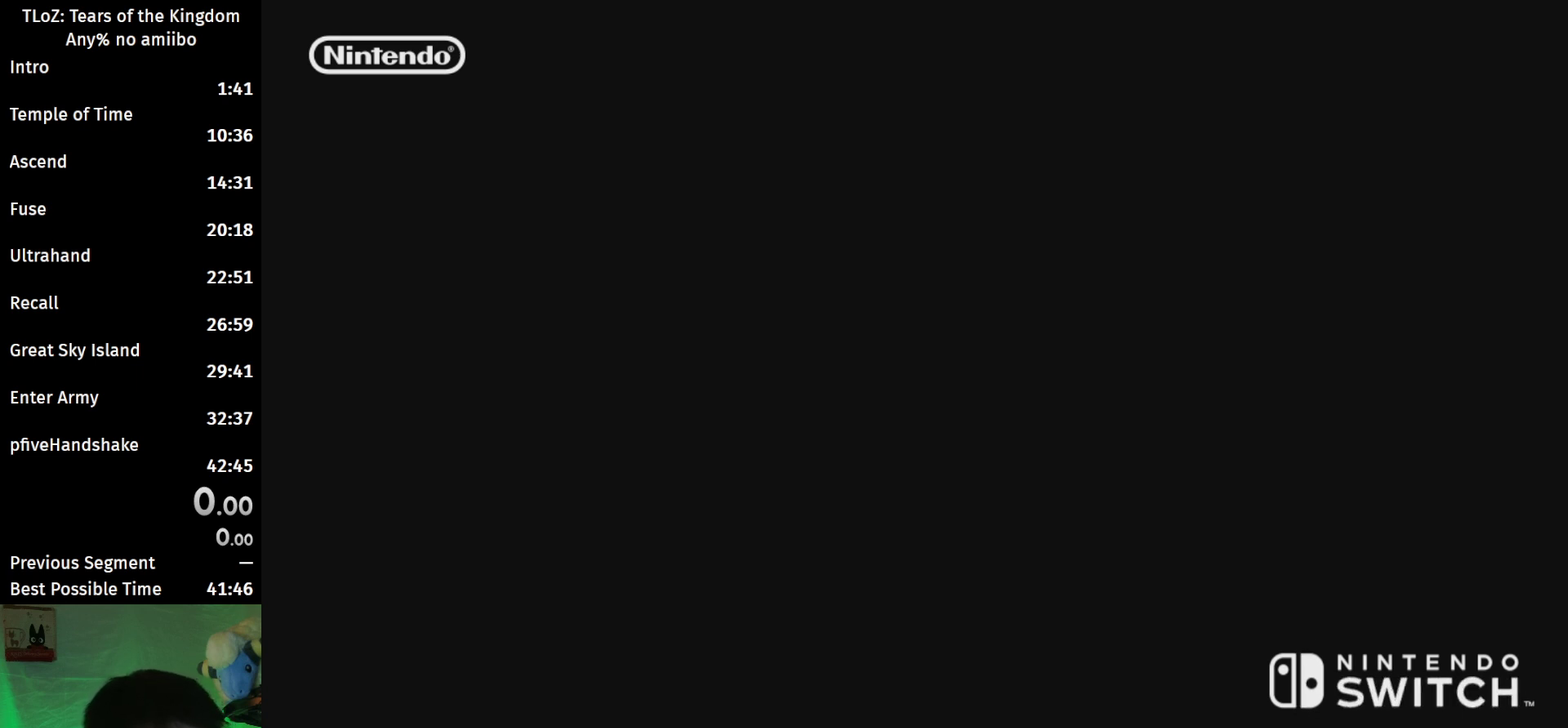
{"buttons": [], "left_stick": "center", "right_stick": "right", "events": []}
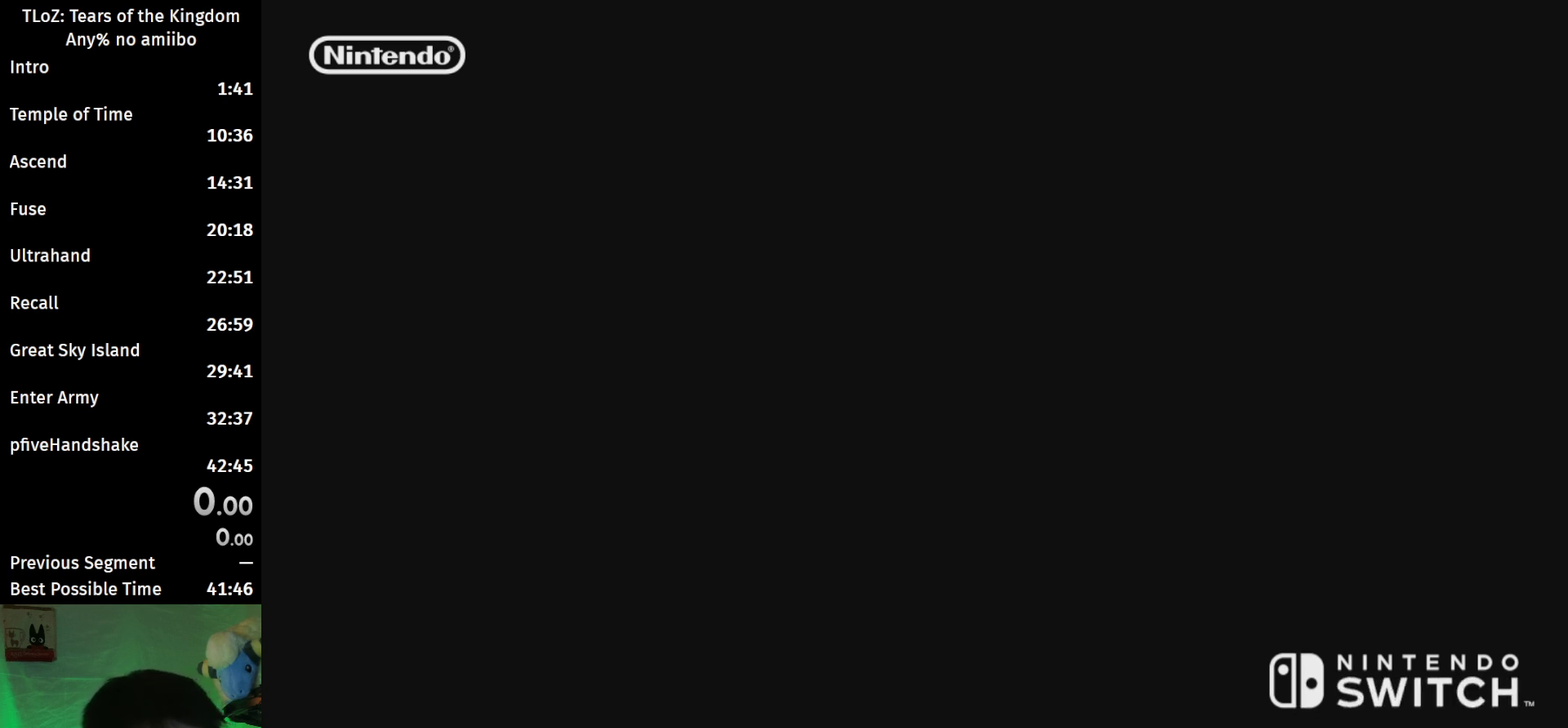
{"buttons": [], "left_stick": "center", "right_stick": "right", "events": []}
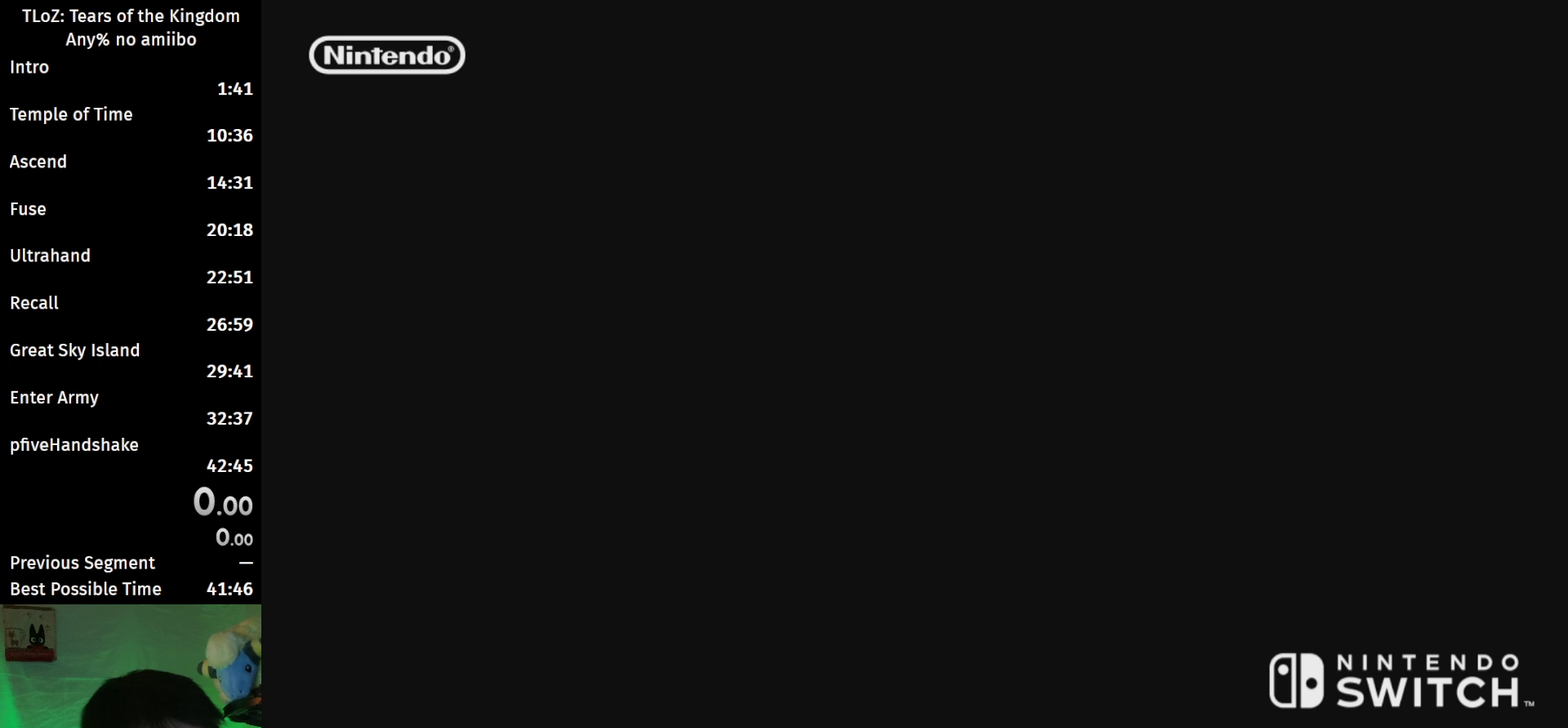
{"buttons": [], "left_stick": "center", "right_stick": "right", "events": []}
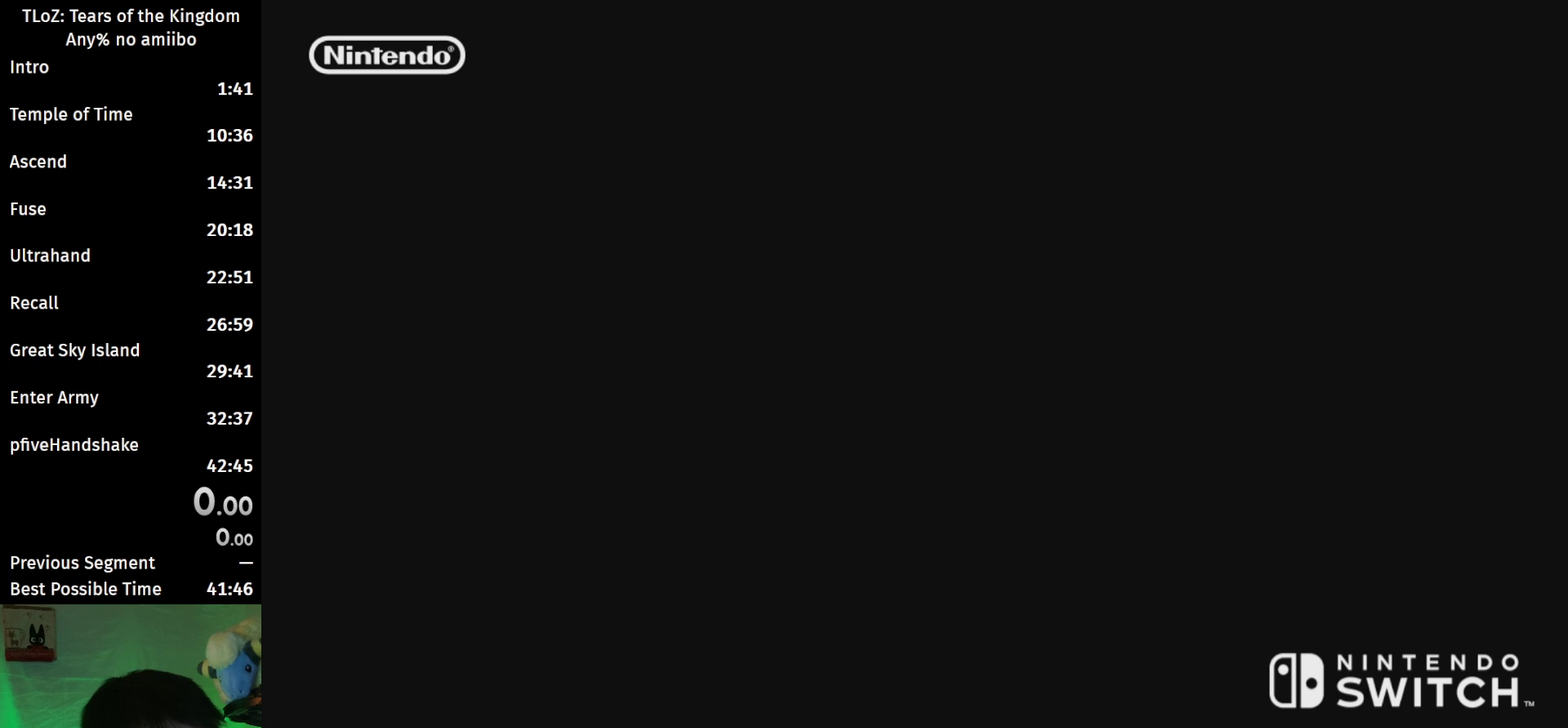
{"buttons": [], "left_stick": "center", "right_stick": "center", "events": [[33, "right_stick", "center"]]}
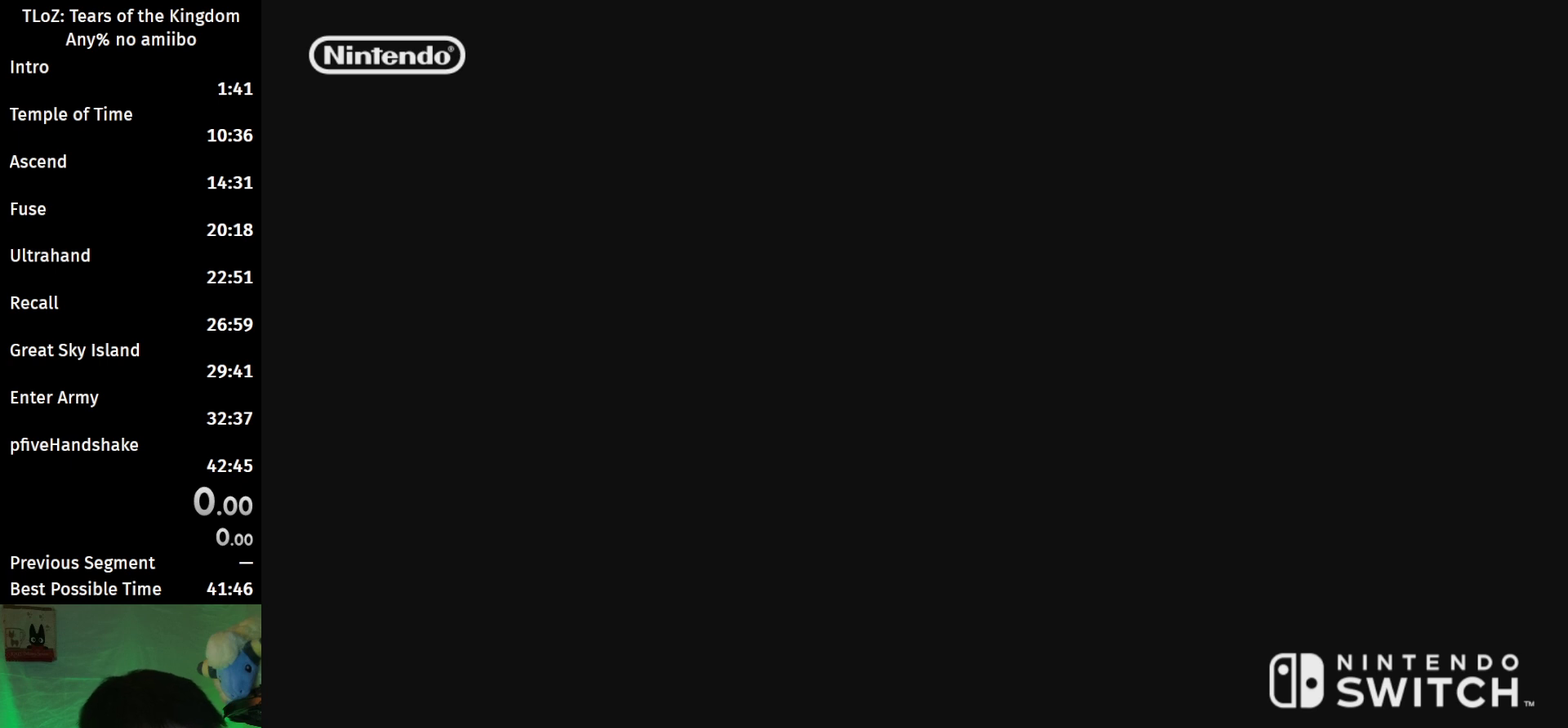
{"buttons": [], "left_stick": "center", "right_stick": "center", "events": []}
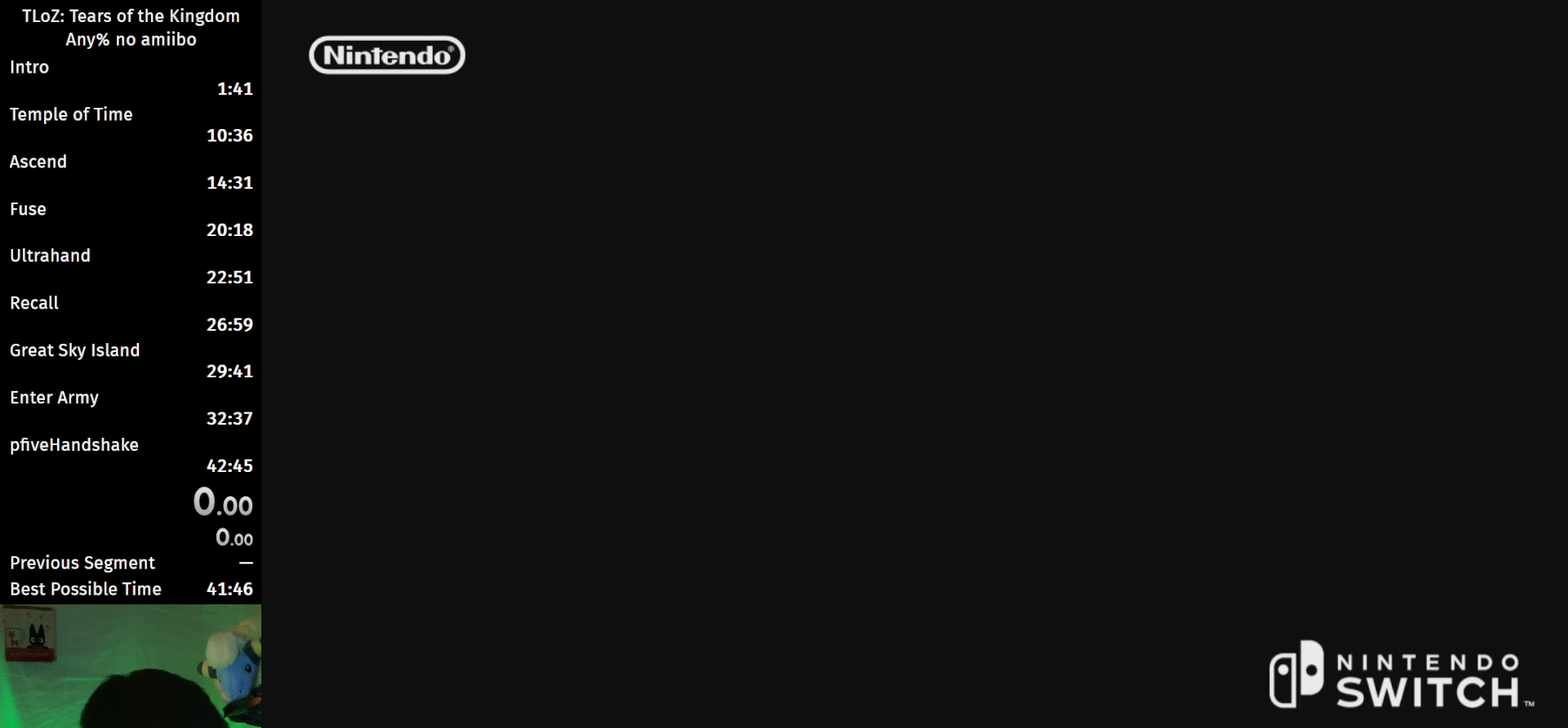
{"buttons": [], "left_stick": "center", "right_stick": "center", "events": []}
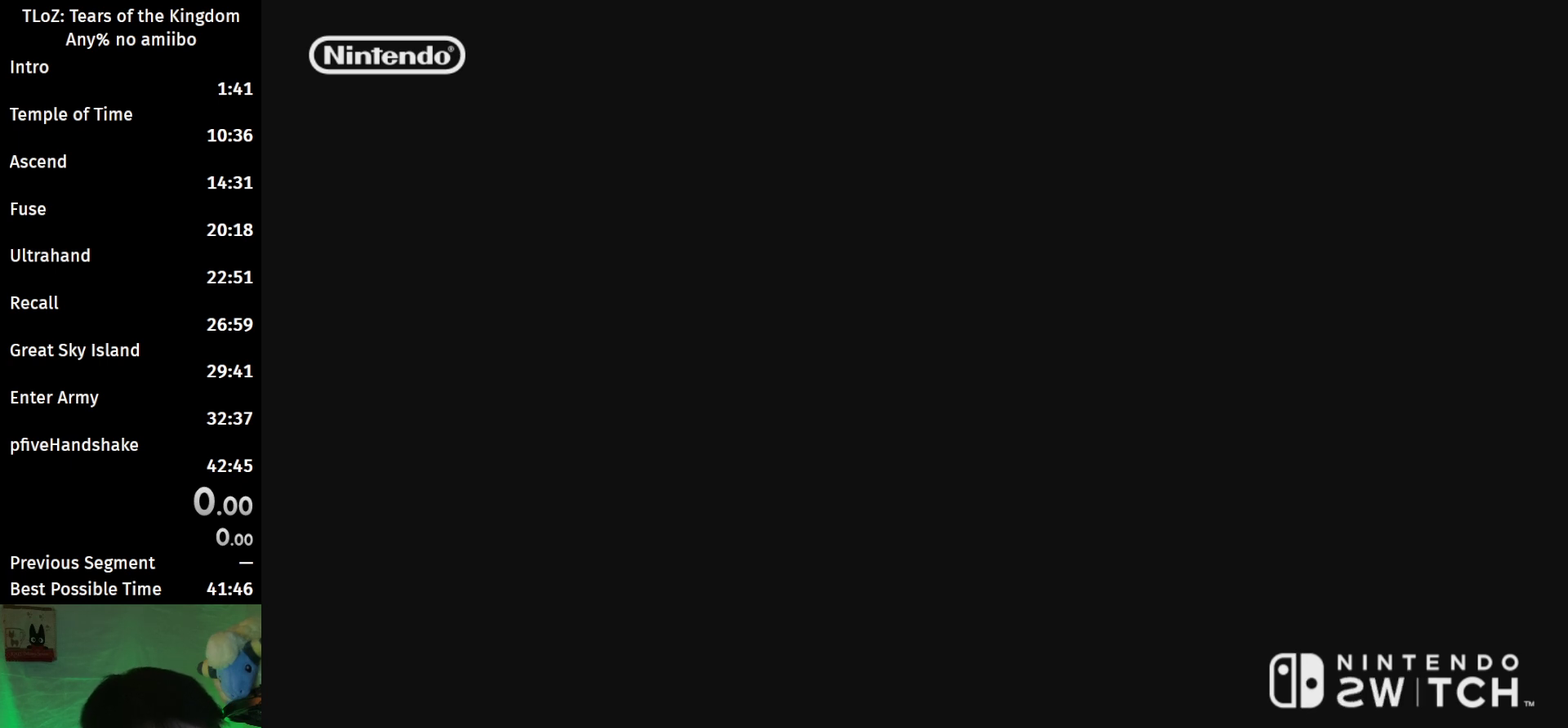
{"buttons": [], "left_stick": "center", "right_stick": "center", "events": []}
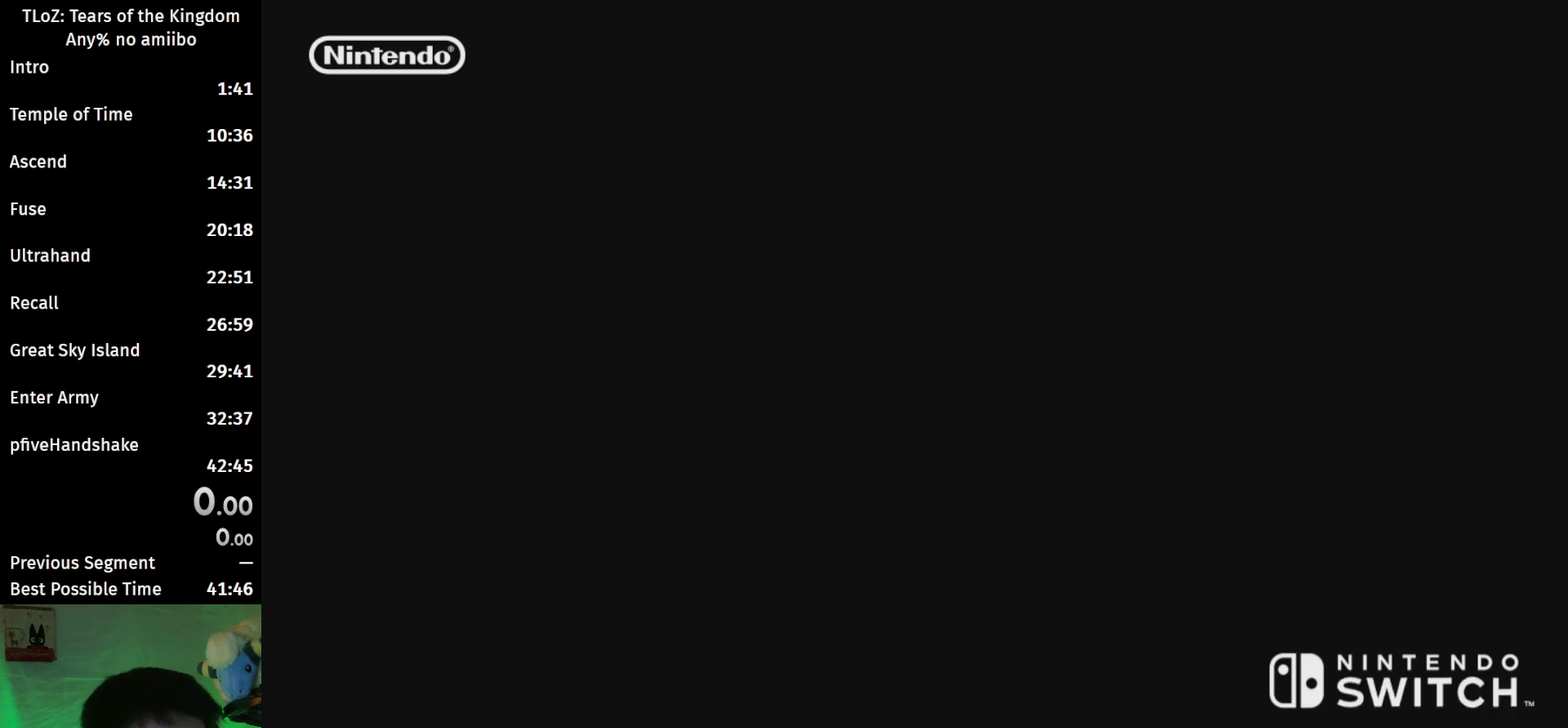
{"buttons": [], "left_stick": "center", "right_stick": "center", "events": []}
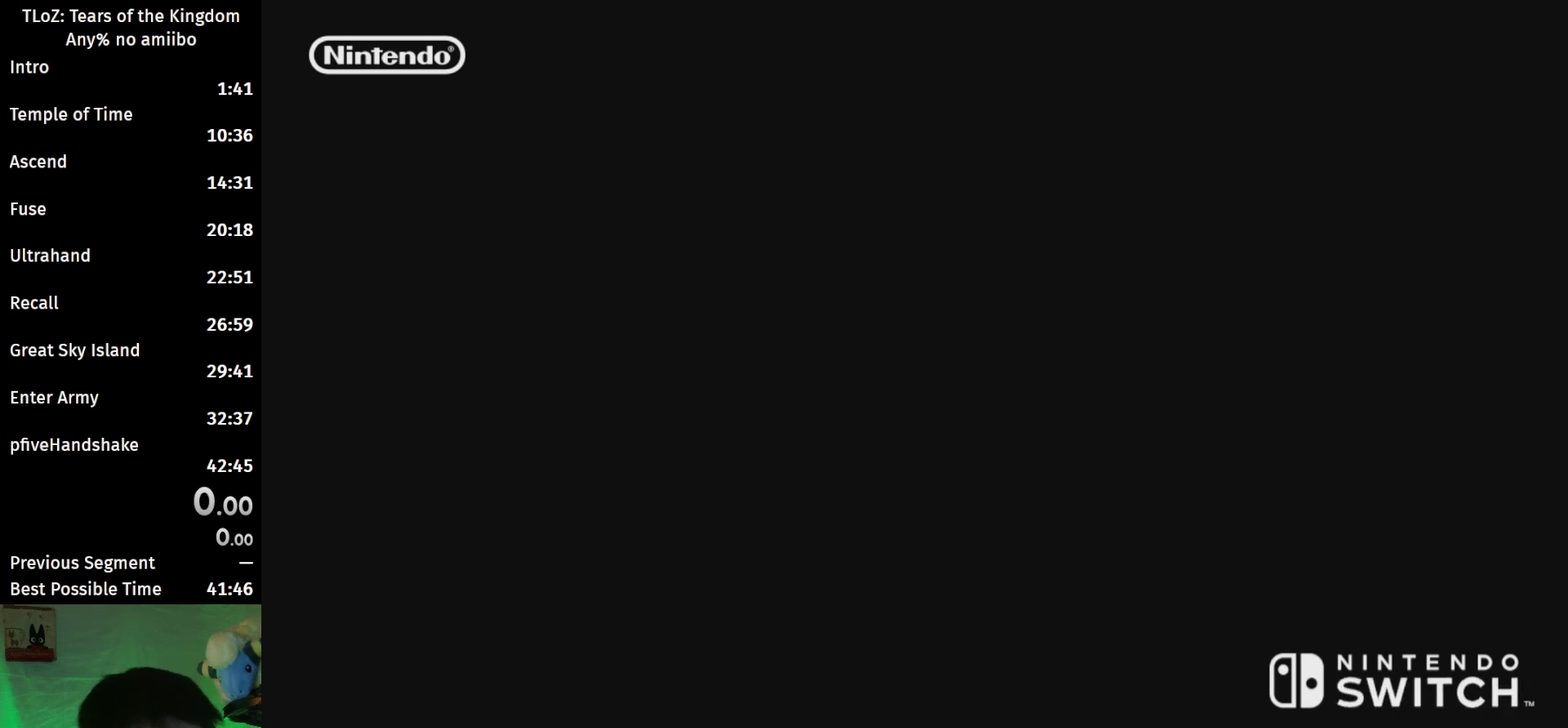
{"buttons": [], "left_stick": "center", "right_stick": "center", "events": []}
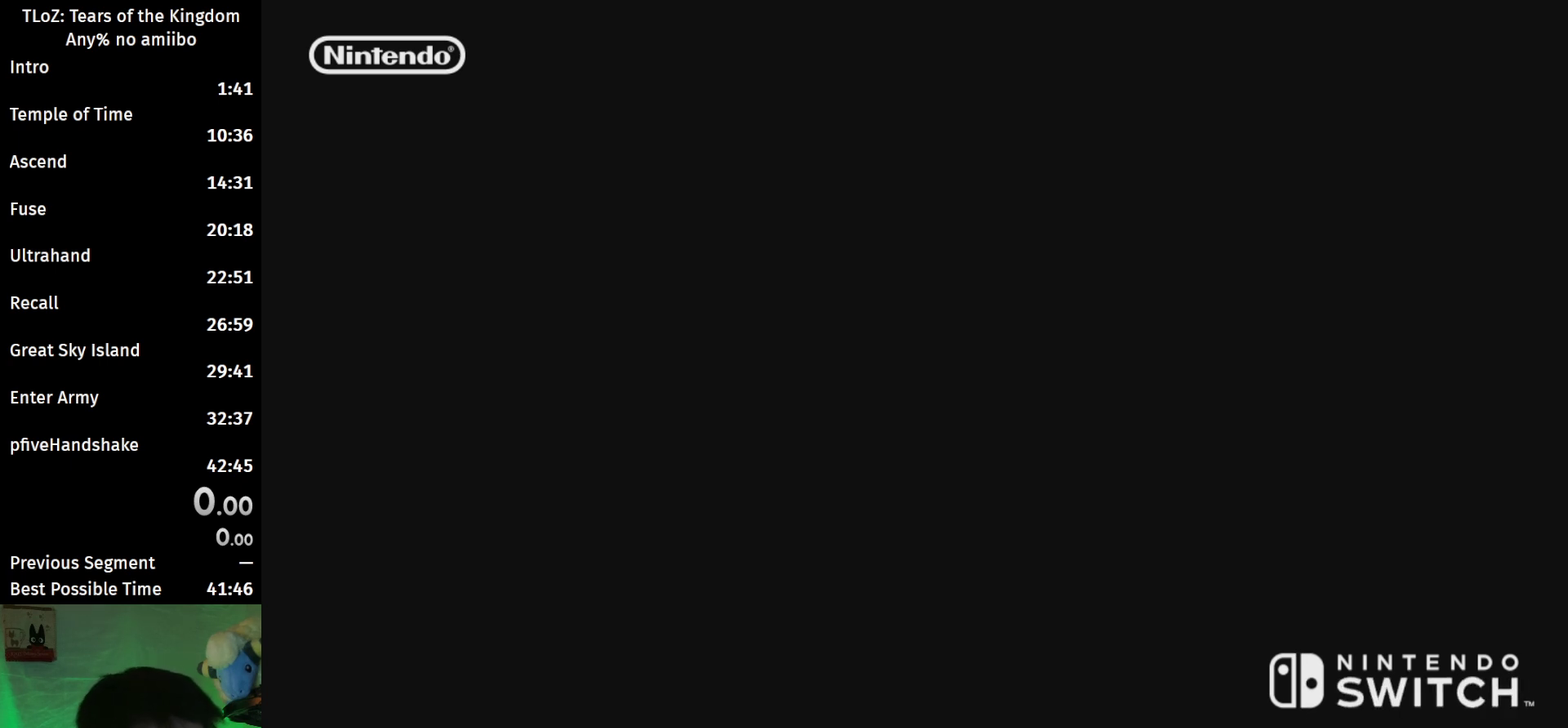
{"buttons": [], "left_stick": "center", "right_stick": "center", "events": []}
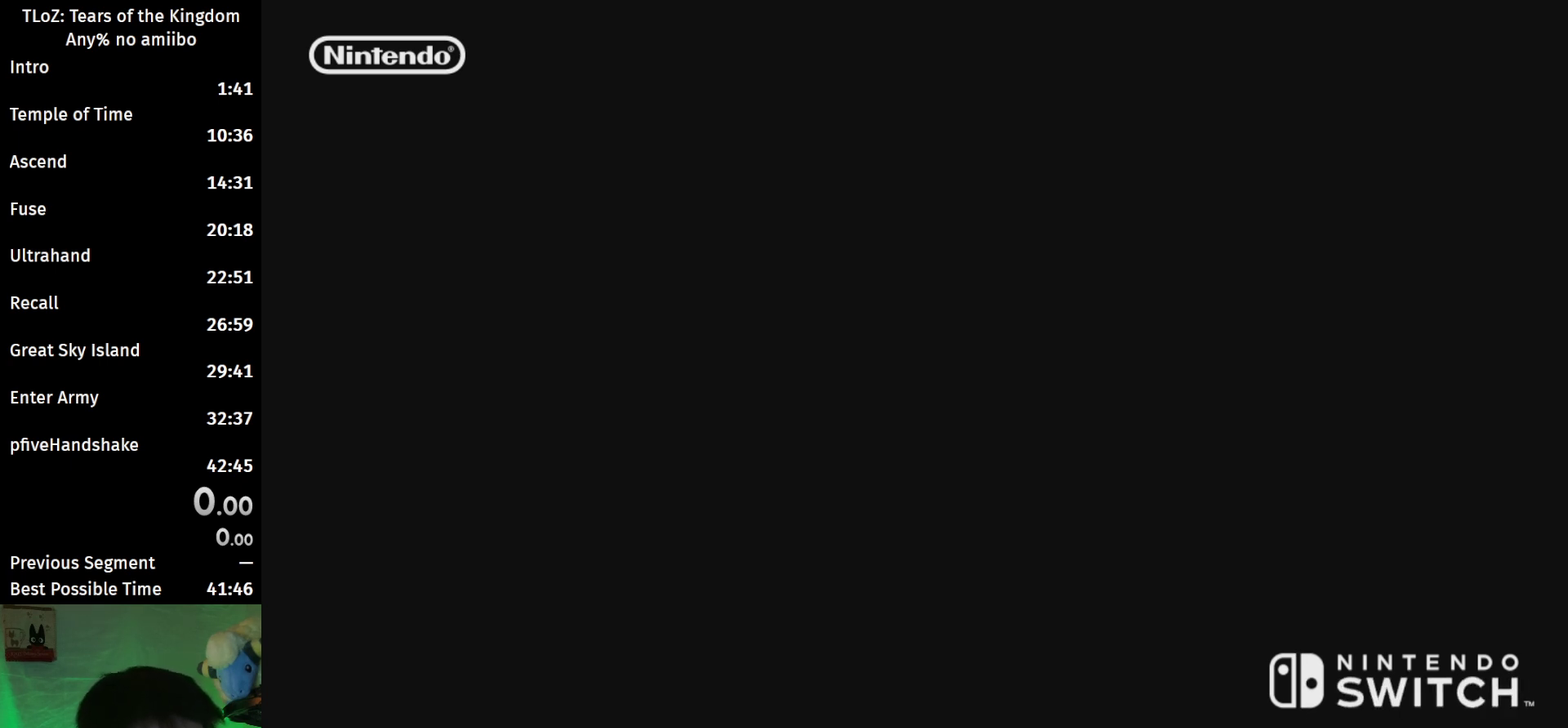
{"buttons": [], "left_stick": "center", "right_stick": "center", "events": []}